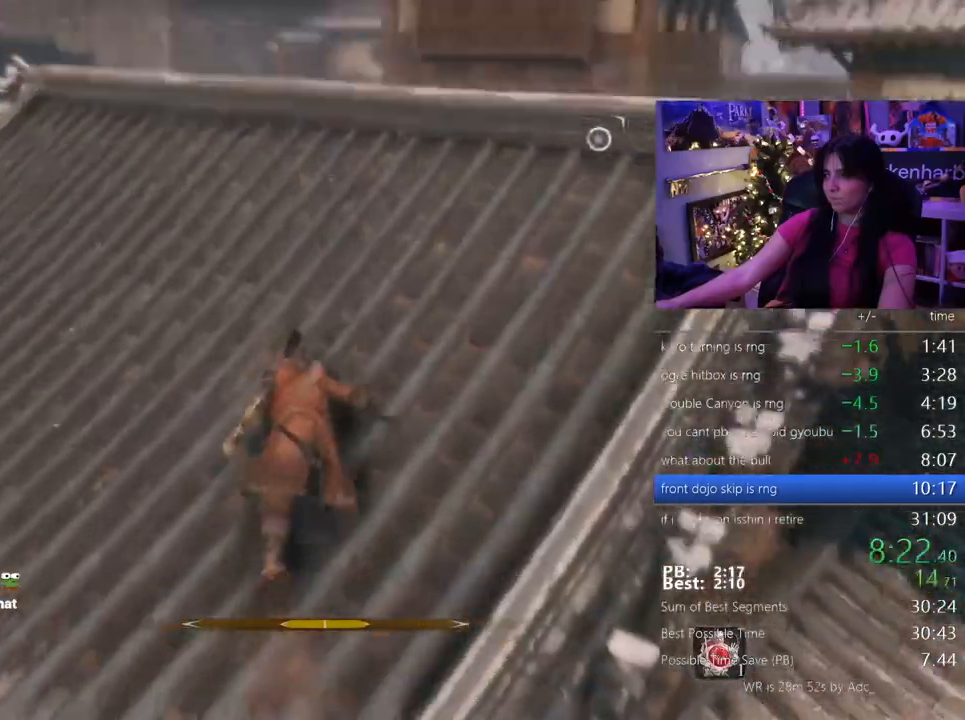
Gameplay with keyboard and mouse; each line is a JSON object with the keys and mouse buttons held at the frame after it. "events" lists presses ("down") and releases ("up") of "1", "2", "3", "4", "5", "a", "alt", "c", "caps_lock", "ctrl", "d", "e", "f", "g", "q", "r", "s", "shift", "space", "t", "tab", "v", "w", "x", "z" and "mouse_wheel" between this image and that frame as [ms after this image, input, new state], when the widget could be followed in between. "mouse_wheel" = the "wheel" button of the "mouse" list. No other keys are recorded. "wheel" means that the mouse wheel is clicked or scrolled. Not read: mouse_move.
{"keys": ["shift", "w"], "mouse": [], "events": []}
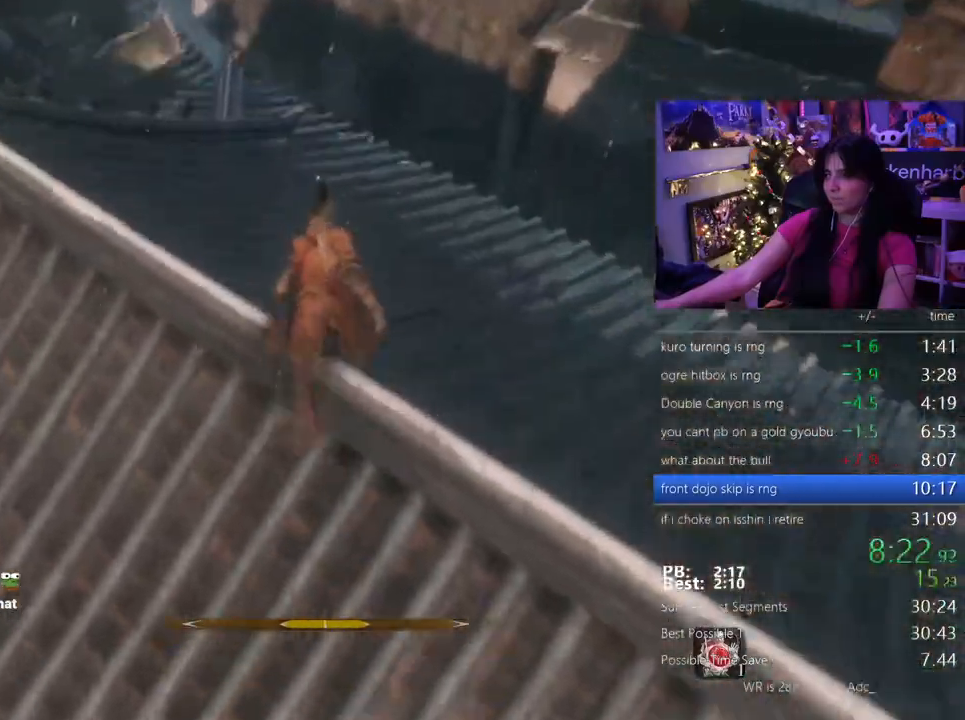
{"keys": ["shift", "w"], "mouse": []}
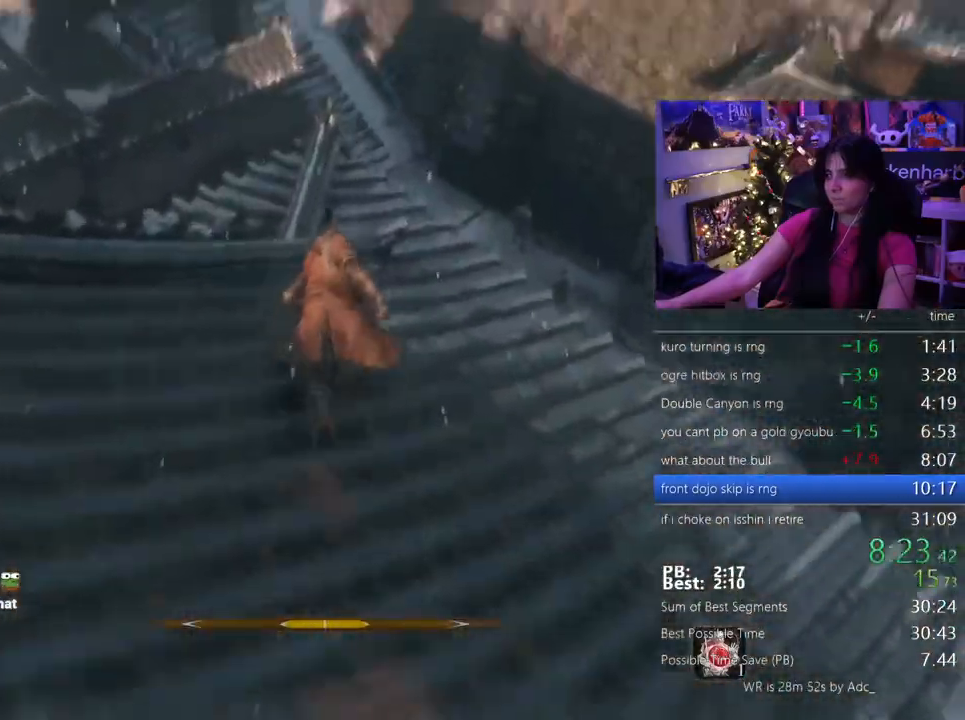
{"keys": ["space", "w"], "mouse": [], "events": [[383, "space", "down"], [483, "shift", "up"]]}
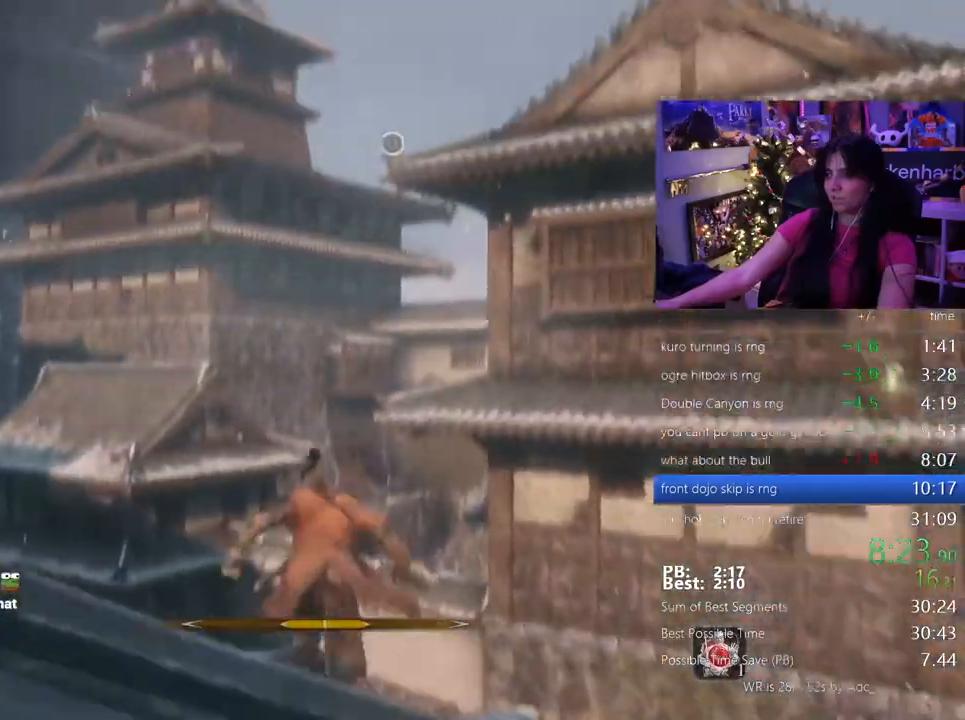
{"keys": ["f", "w"], "mouse": [], "events": [[33, "space", "up"], [500, "f", "down"]]}
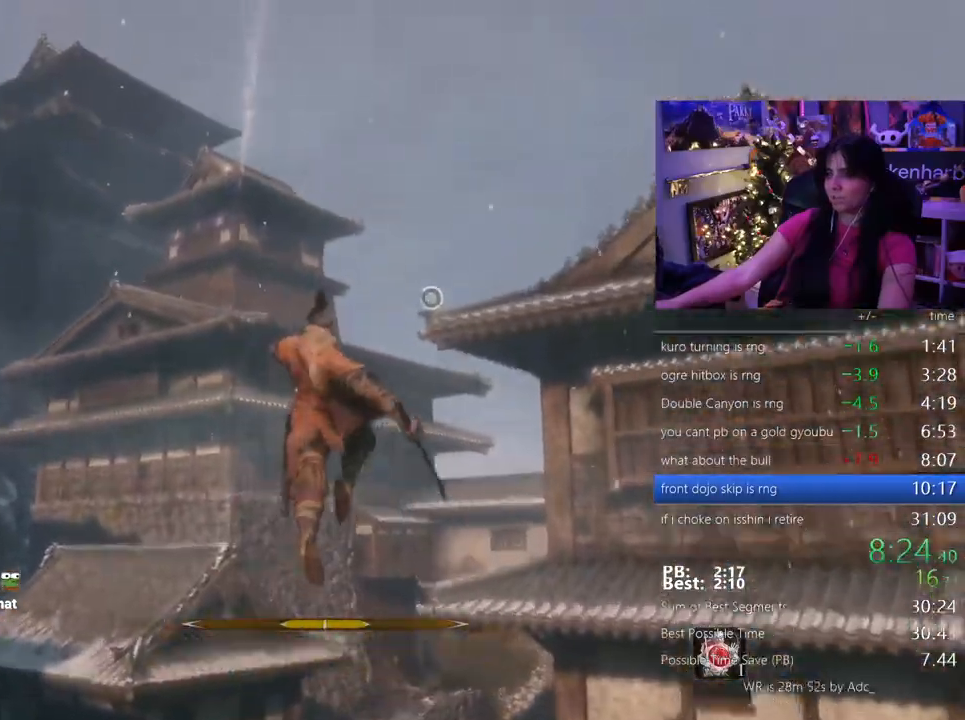
{"keys": ["w"], "mouse": [], "events": [[133, "f", "up"], [183, "f", "down"], [233, "f", "up"], [333, "d", "down"], [417, "d", "up"]]}
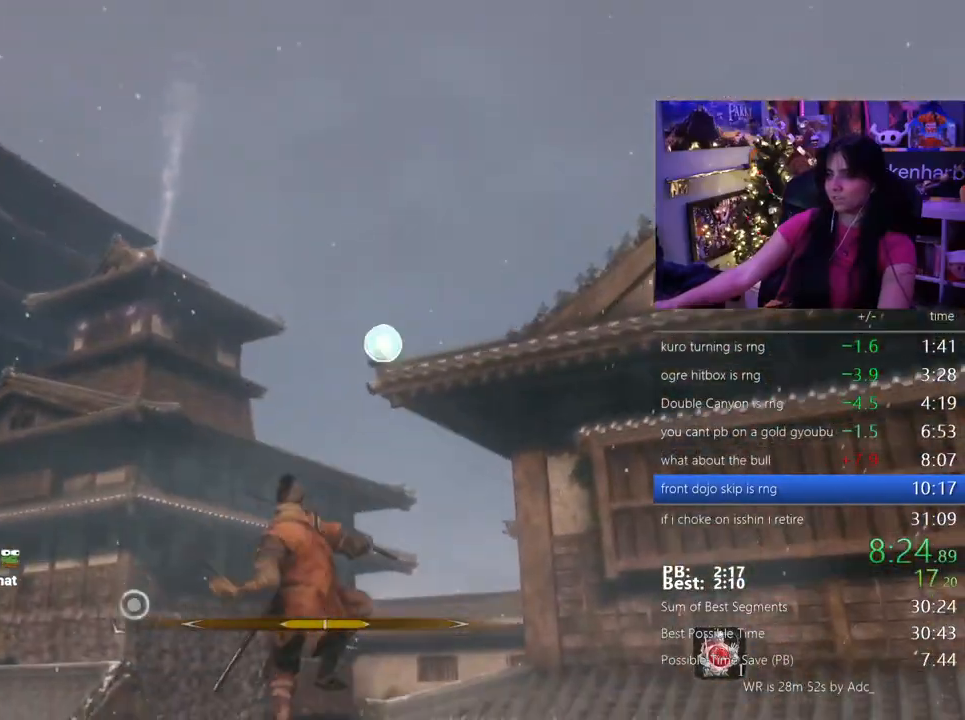
{"keys": [], "mouse": [], "events": [[17, "f", "down"], [100, "f", "up"], [250, "w", "up"]]}
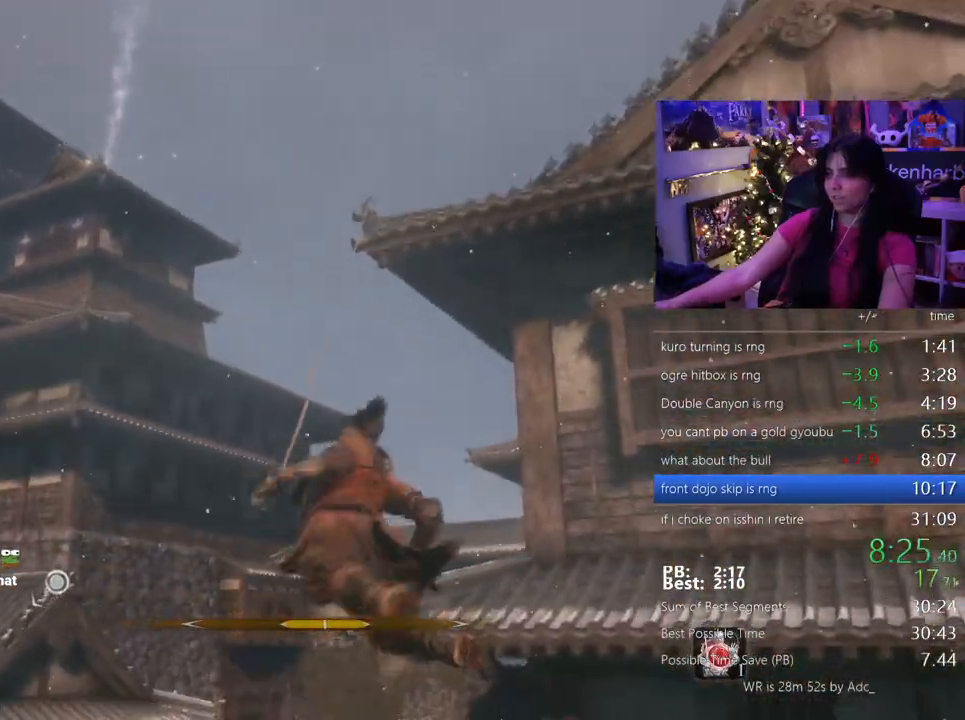
{"keys": [], "mouse": [], "events": []}
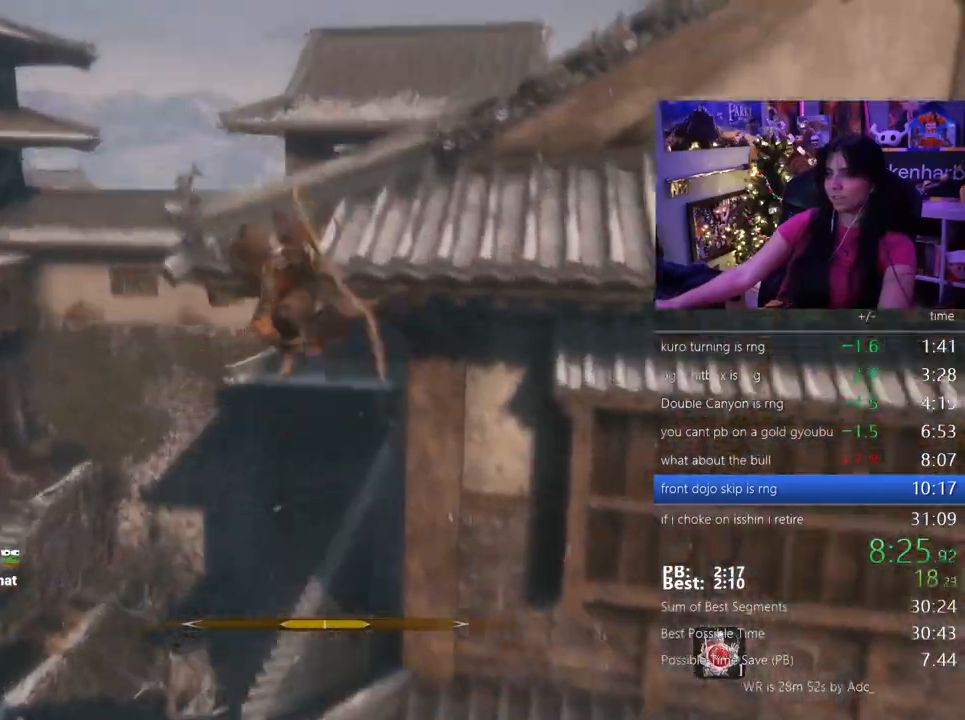
{"keys": ["shift", "w"], "mouse": [], "events": [[367, "shift", "down"], [367, "w", "down"]]}
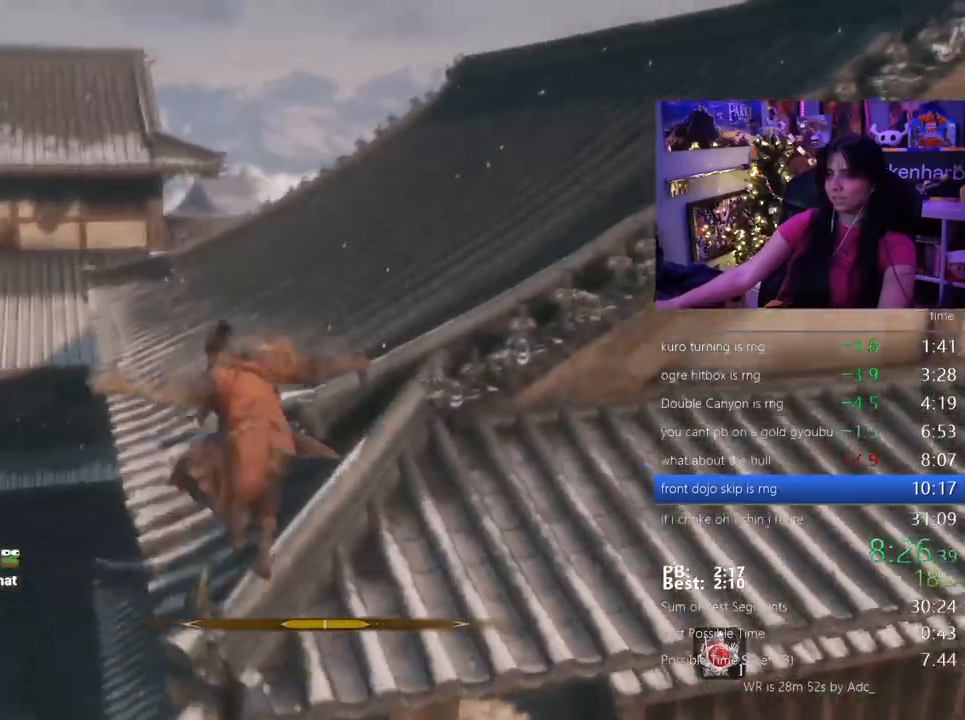
{"keys": ["shift", "w"], "mouse": []}
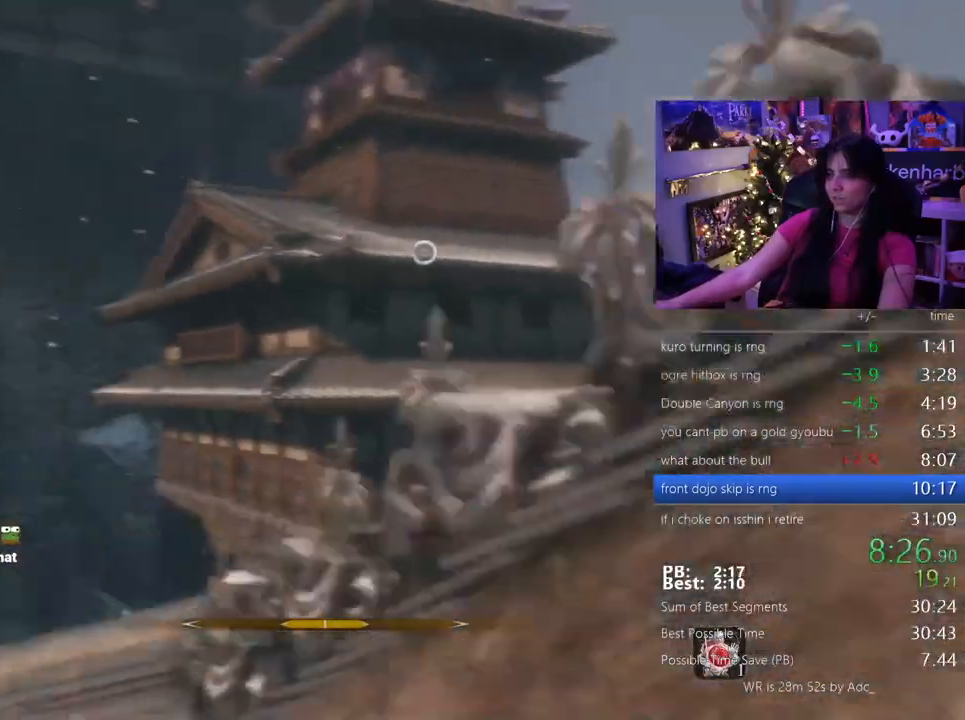
{"keys": ["w"], "mouse": [], "events": [[33, "space", "down"], [117, "shift", "up"], [117, "space", "up"]]}
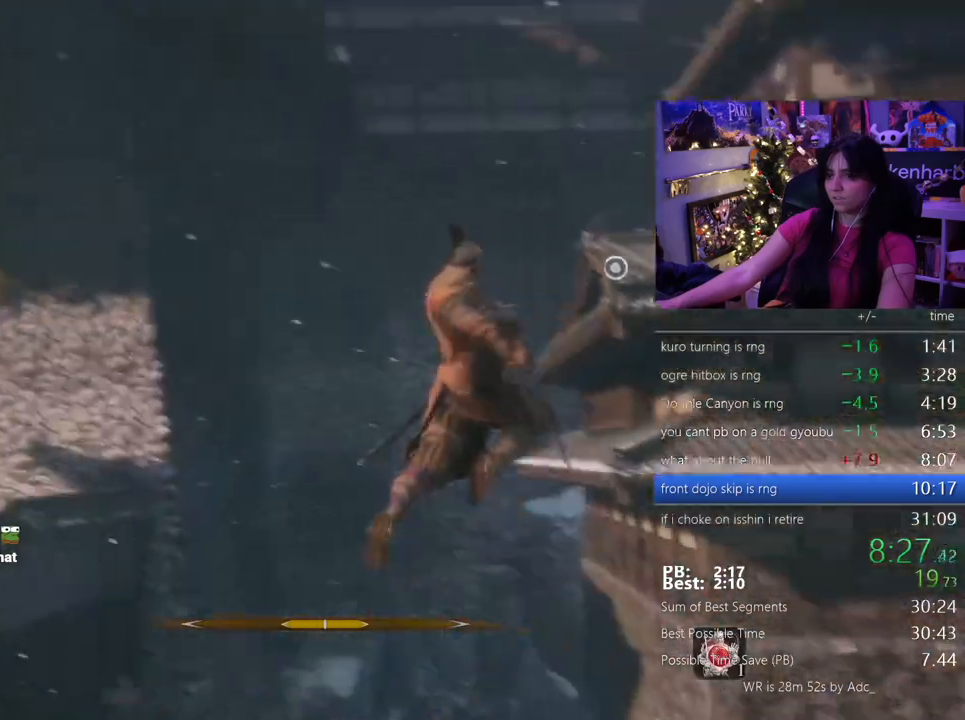
{"keys": ["f", "w"], "mouse": [], "events": [[283, "f", "down"], [367, "f", "up"], [417, "f", "down"]]}
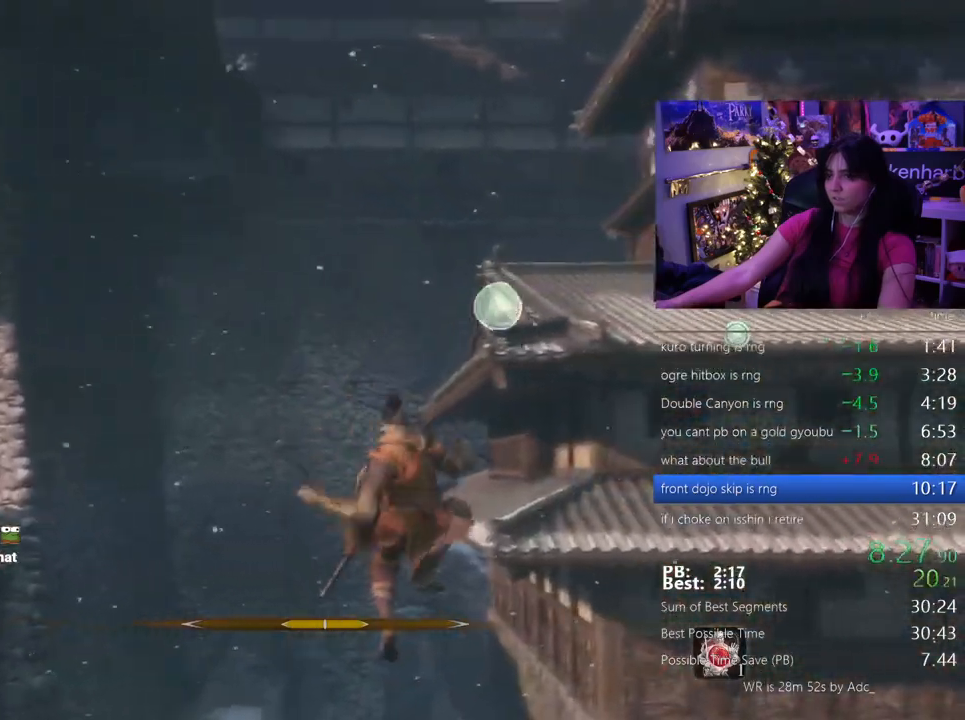
{"keys": [], "mouse": []}
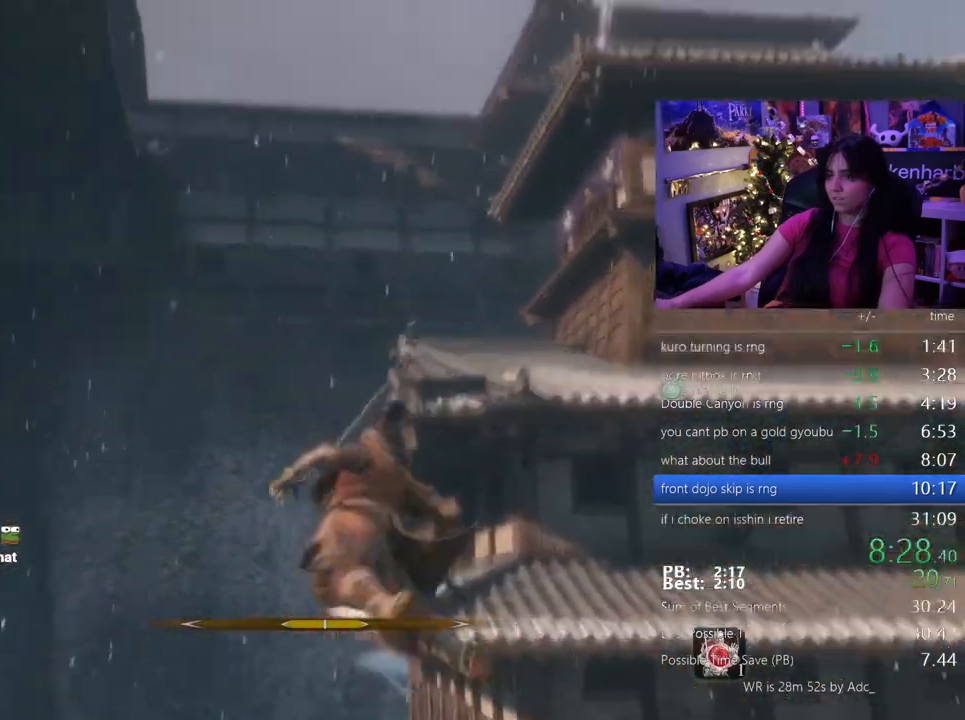
{"keys": [], "mouse": [], "events": []}
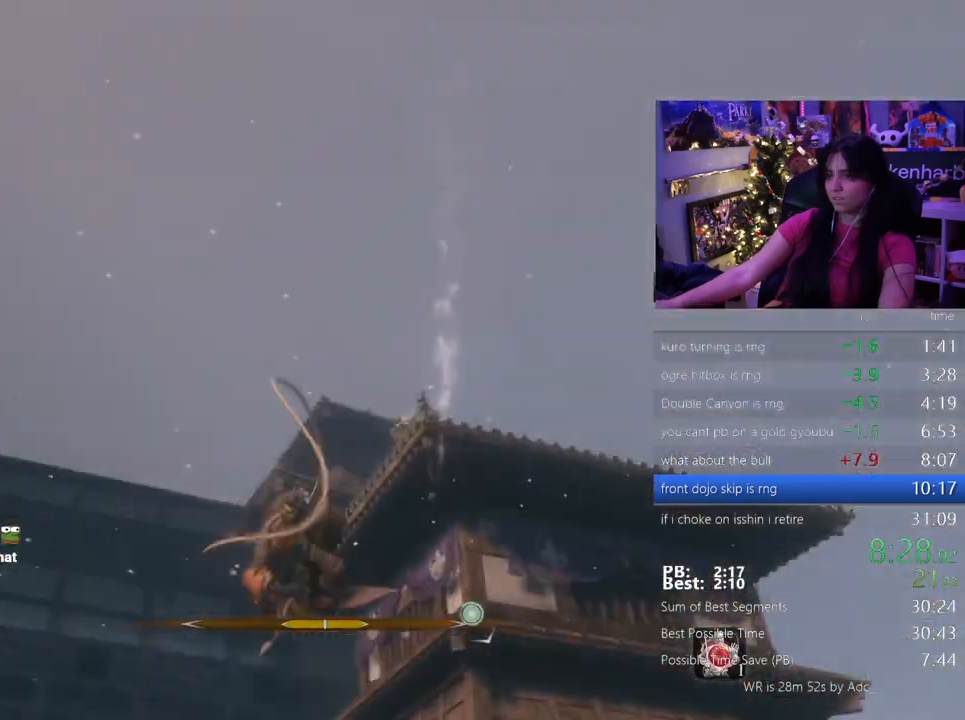
{"keys": [], "mouse": [], "events": [[133, "f", "down"], [233, "f", "up"]]}
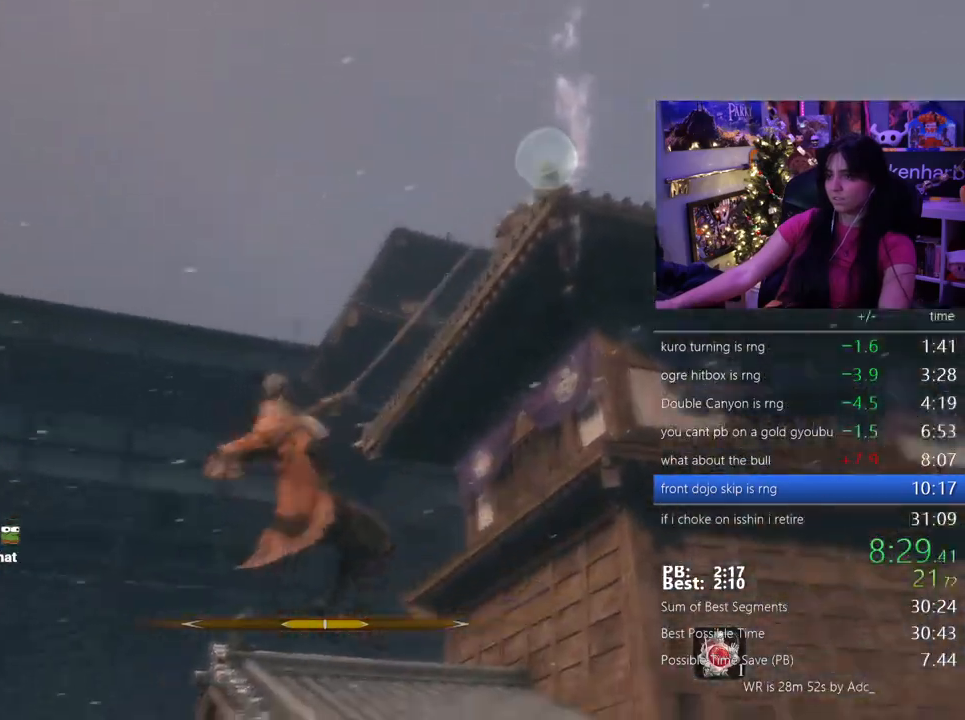
{"keys": [], "mouse": [], "events": []}
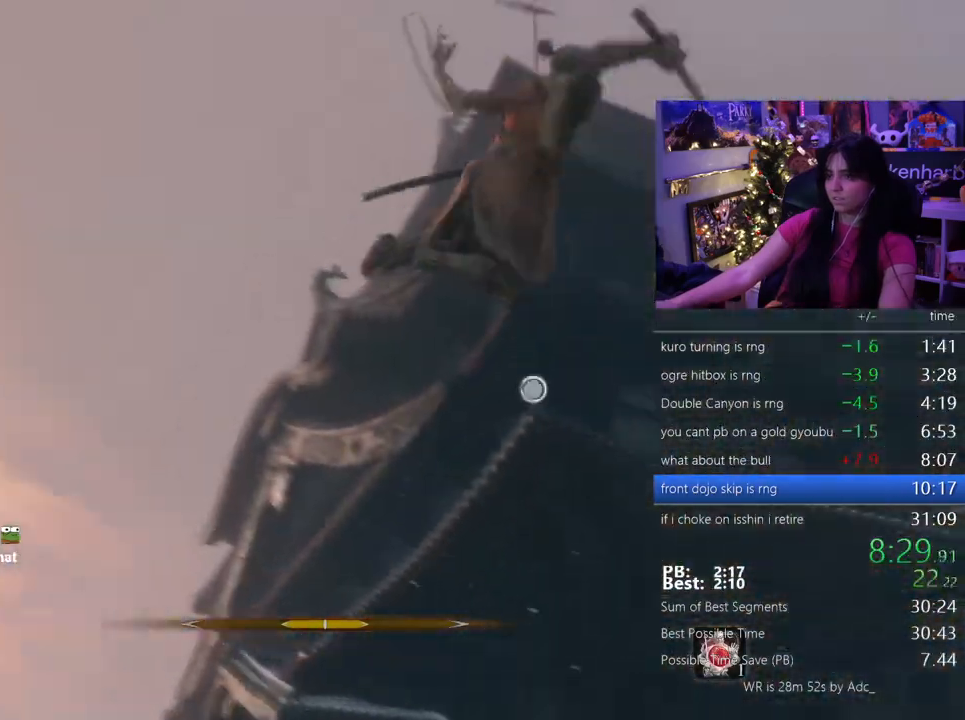
{"keys": [], "mouse": [], "events": [[117, "f", "down"], [217, "f", "up"]]}
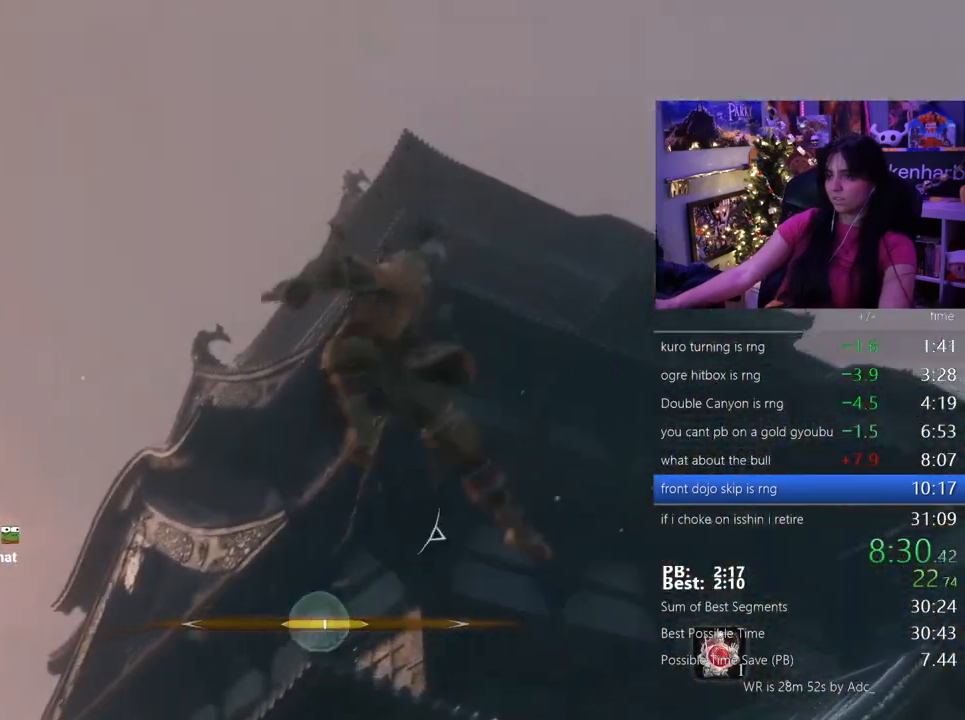
{"keys": ["w"], "mouse": [], "events": [[467, "w", "down"]]}
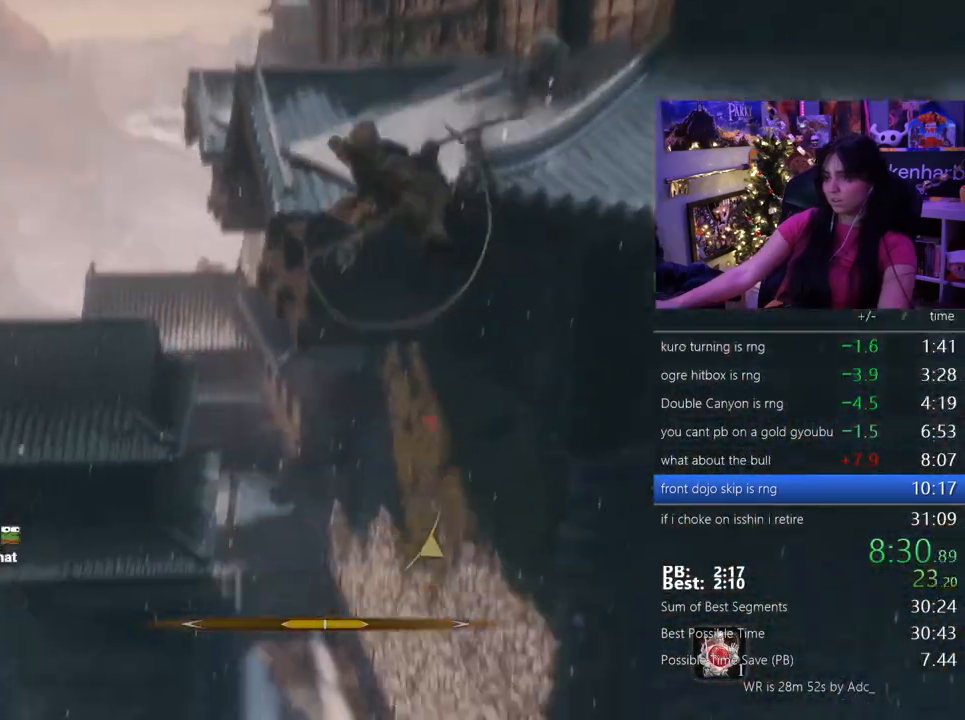
{"keys": ["shift", "w"], "mouse": [], "events": [[17, "shift", "down"]]}